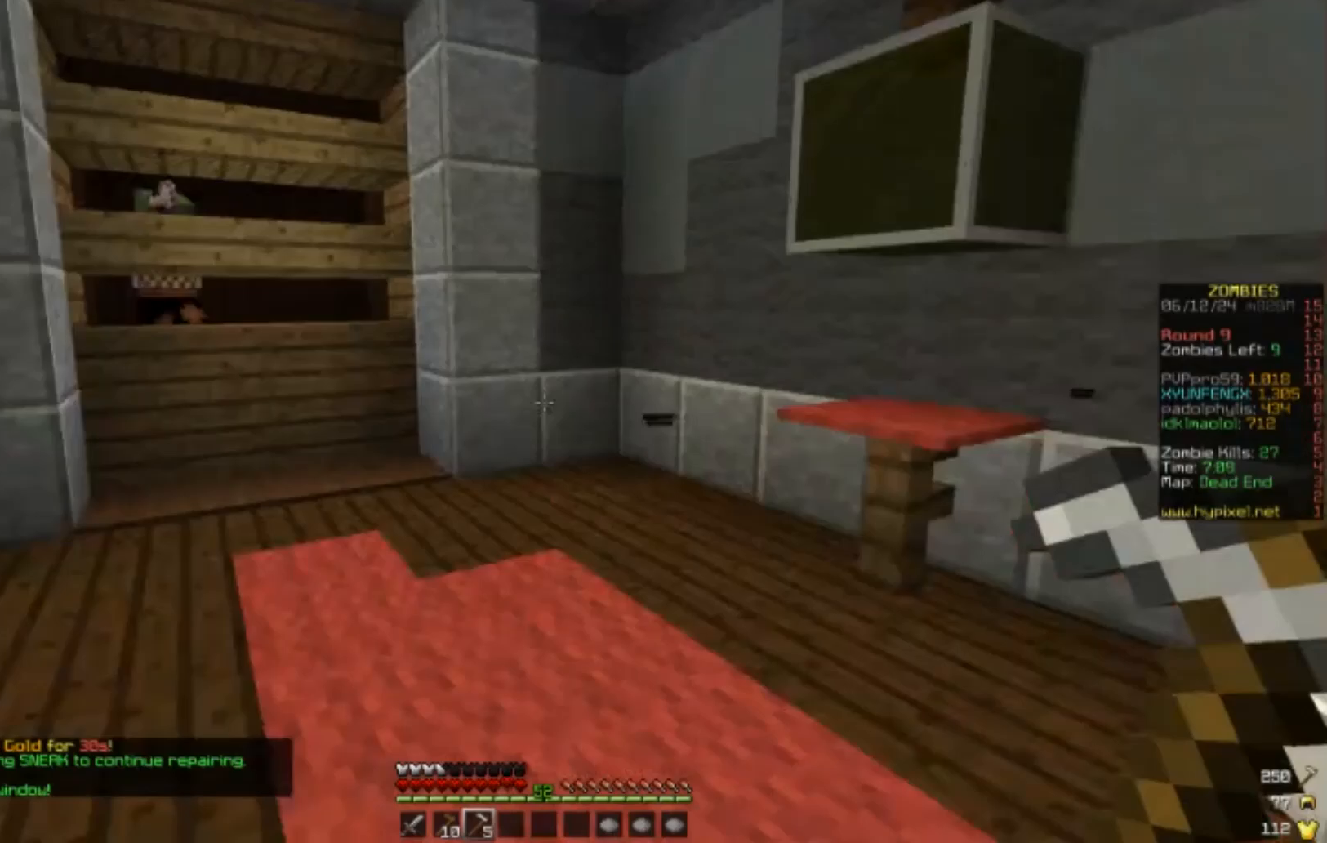
Gameplay with keyboard and mouse; each line is a JSON object with the keys and mouse buttons held at the frame after it. "events" lists presses ("down") and releases ("up") of "a", "d", "s", "w", "mouse_left" and "mouse_right" between this image and that frame as [ms after this image, input, new state], when the widget could be followed in between. "mouse_left", "mouse_right" = the "left", "right" buttons of the "mouse" list. No other keys are recorded. Fast repeated clicks can show as one long hold. Mouse movement is not recorded.
{"keys": ["d", "w"], "mouse": [], "events": []}
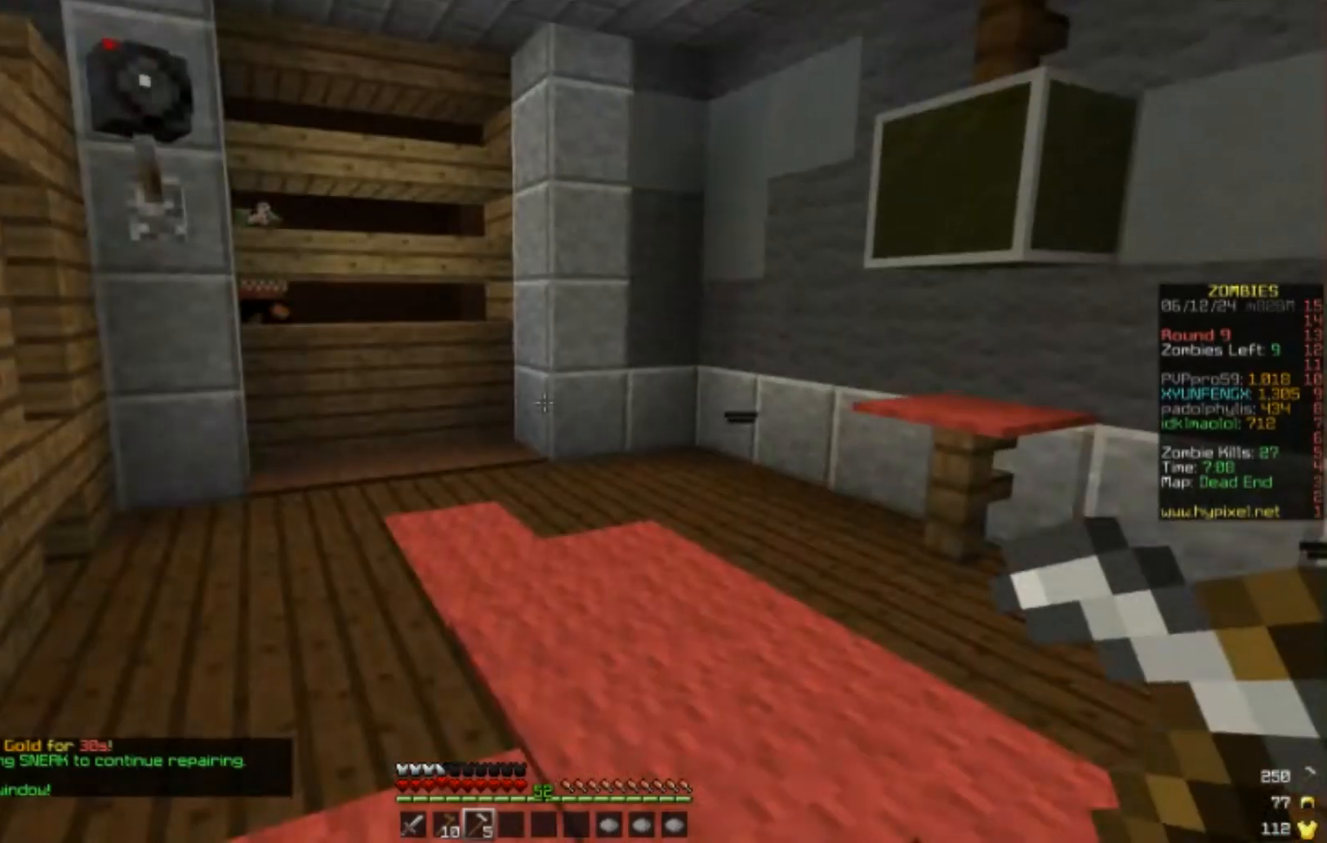
{"keys": ["w"], "mouse": ["right"], "events": [[117, "d", "up"], [117, "w", "up"], [267, "w", "down"], [467, "mouse_right", "down"]]}
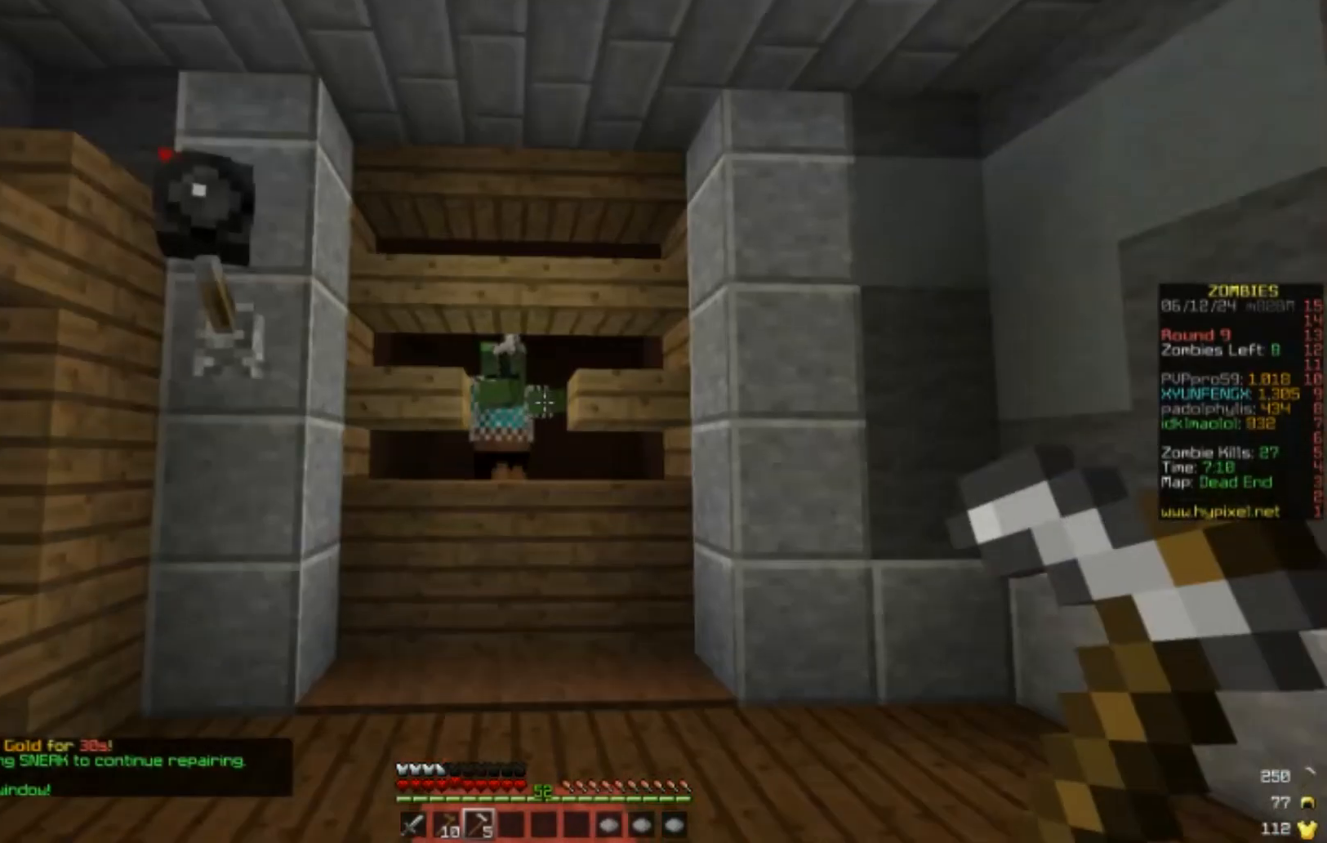
{"keys": ["w"], "mouse": ["right"], "events": []}
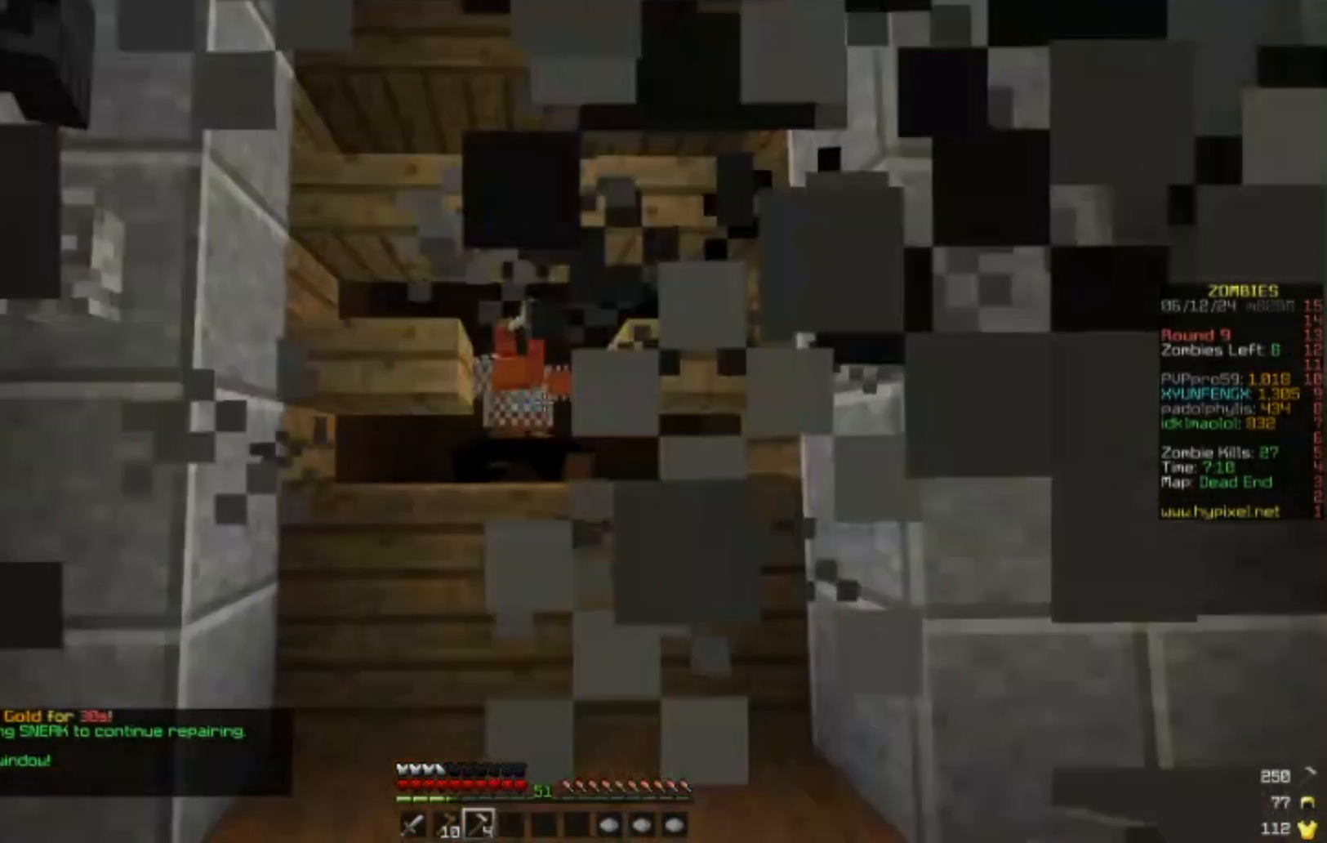
{"keys": ["w"], "mouse": ["right"], "events": []}
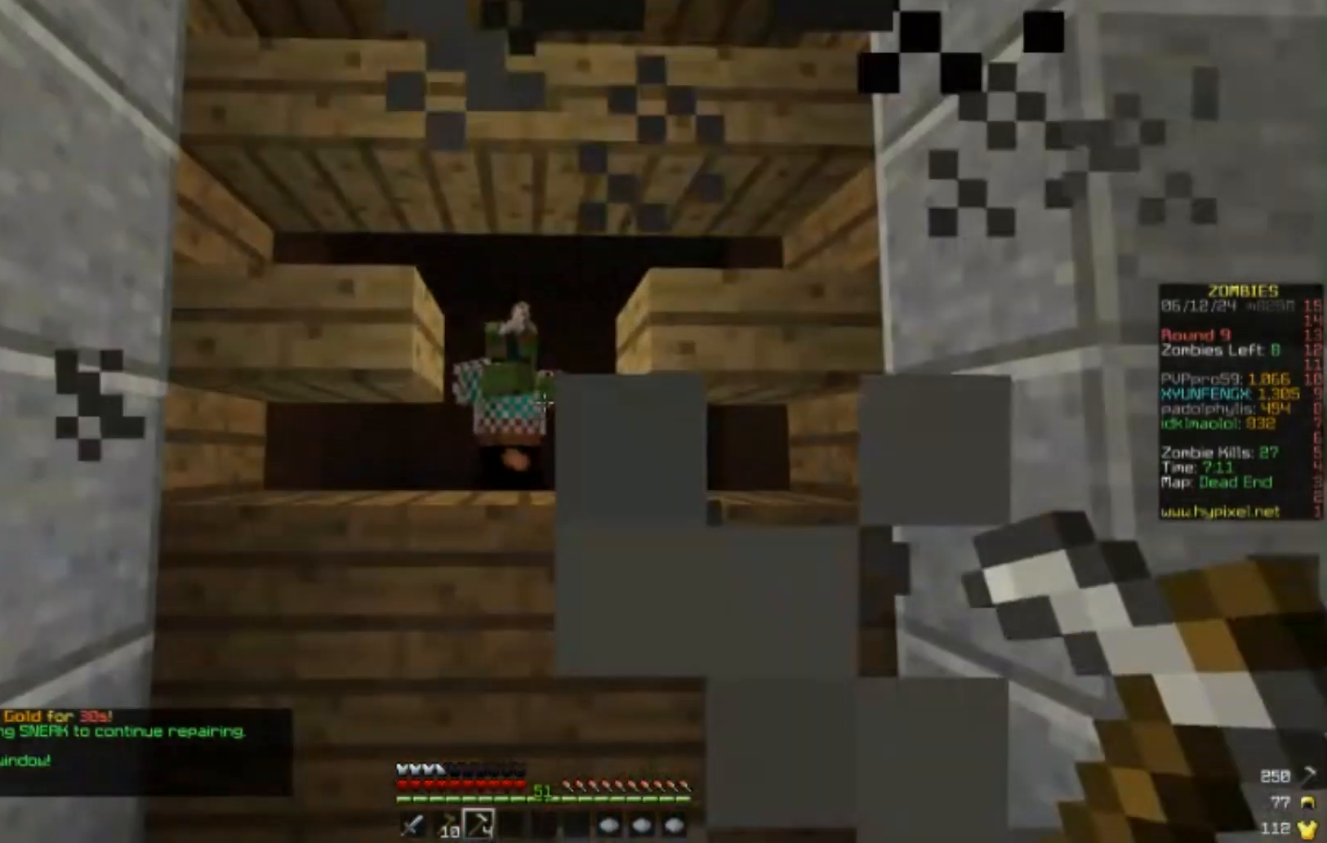
{"keys": ["w"], "mouse": ["right"], "events": []}
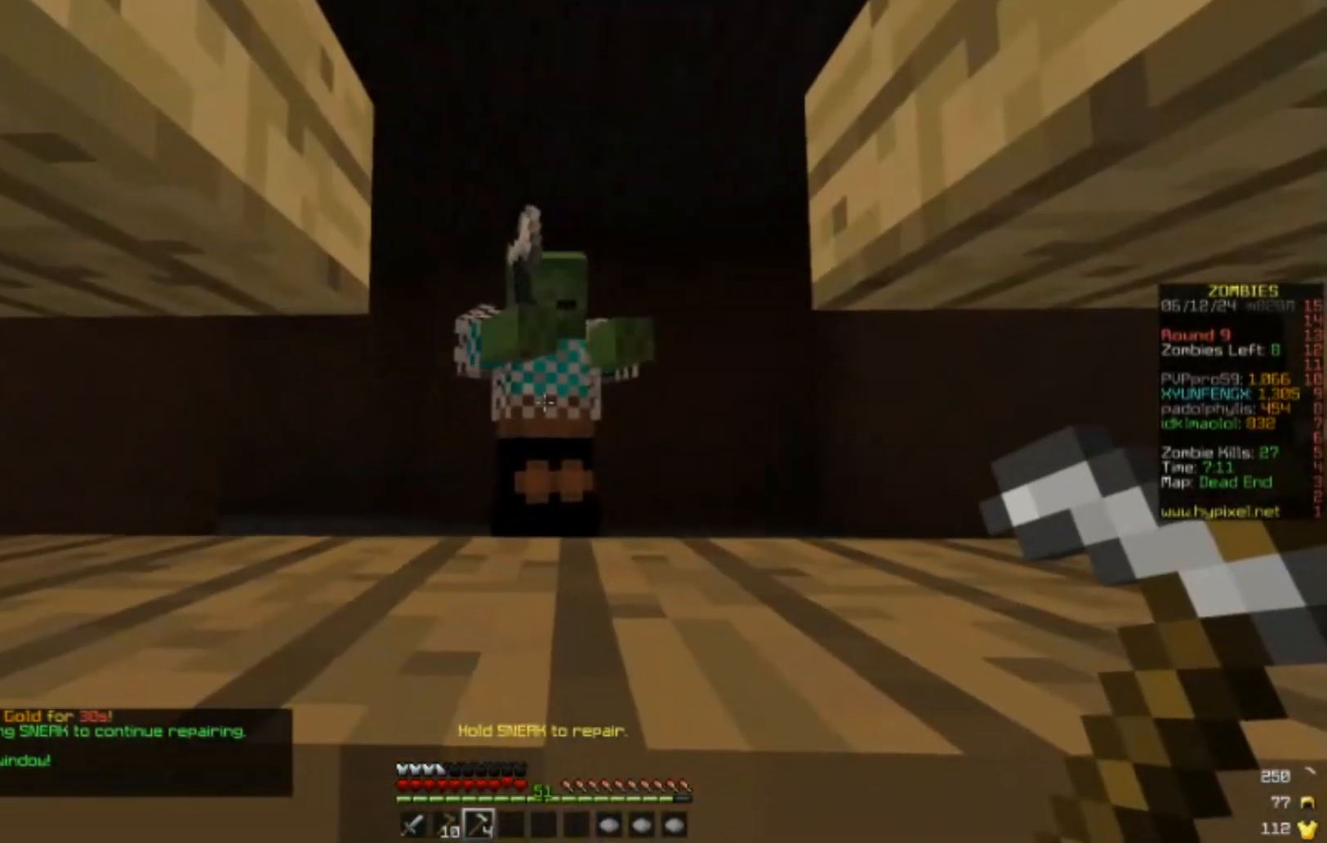
{"keys": [], "mouse": ["right"], "events": [[33, "w", "up"]]}
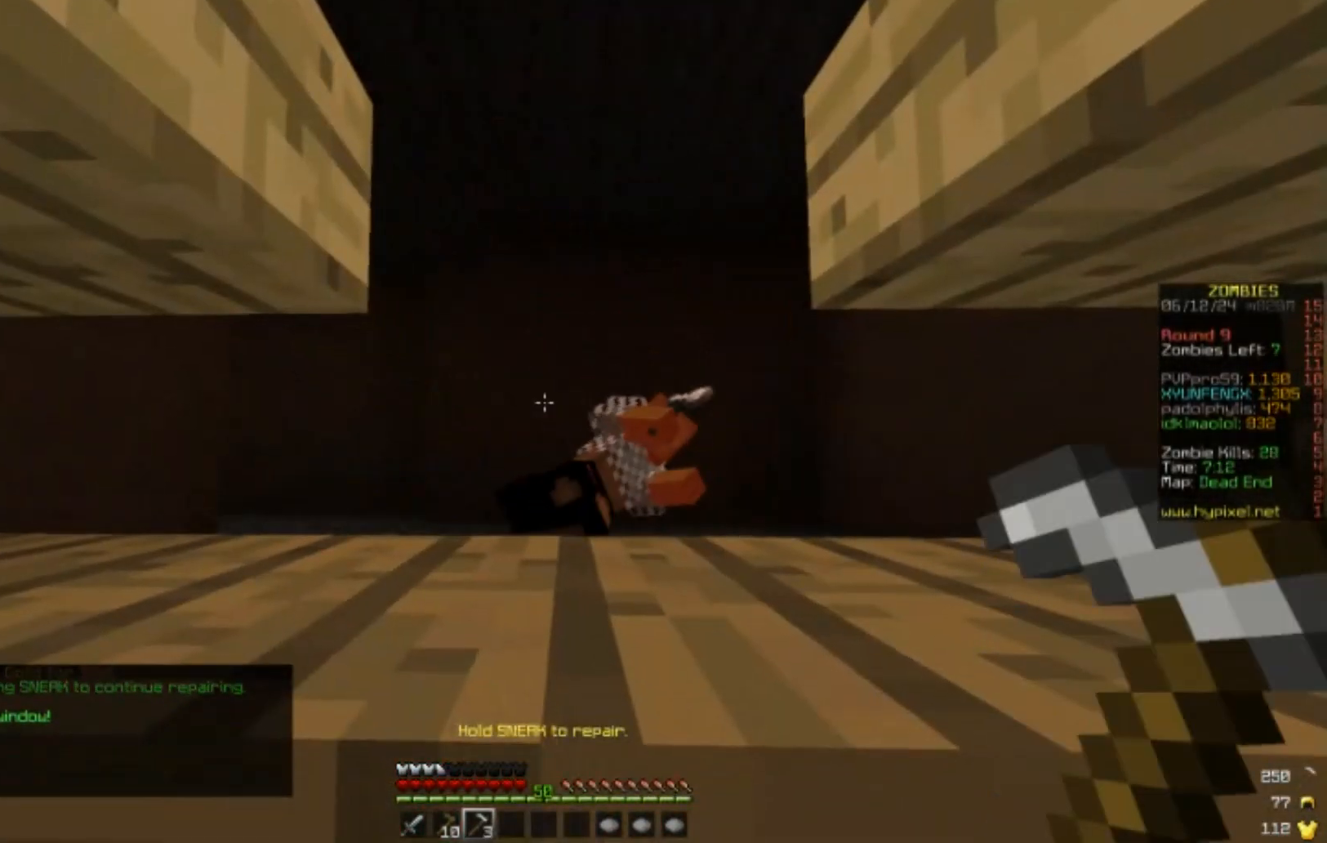
{"keys": [], "mouse": [], "events": [[167, "mouse_right", "up"], [217, "mouse_left", "down"], [283, "mouse_left", "up"], [283, "mouse_right", "down"], [350, "mouse_left", "down"], [350, "mouse_right", "up"], [450, "mouse_left", "up"]]}
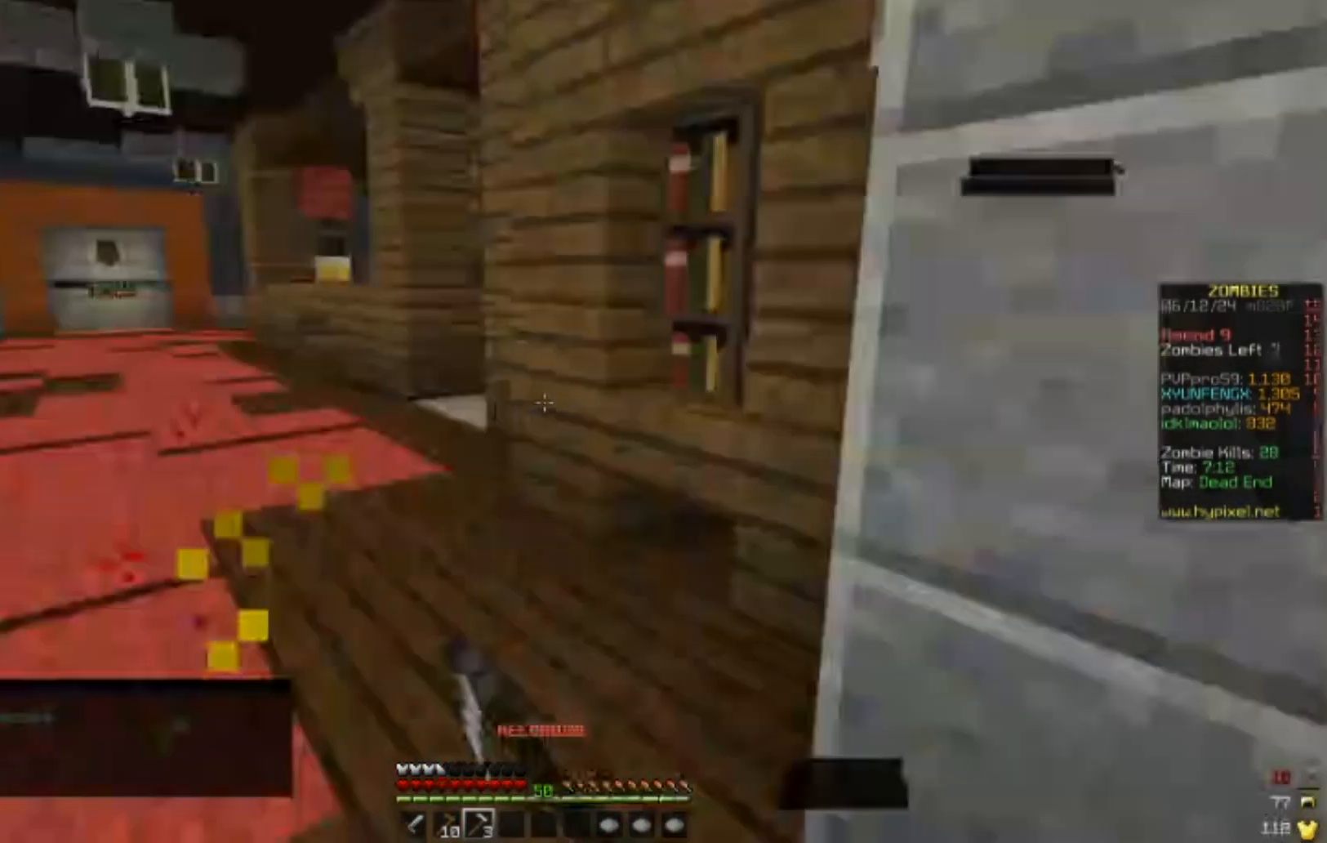
{"keys": [], "mouse": [], "events": [[17, "mouse_left", "down"], [233, "mouse_left", "up"]]}
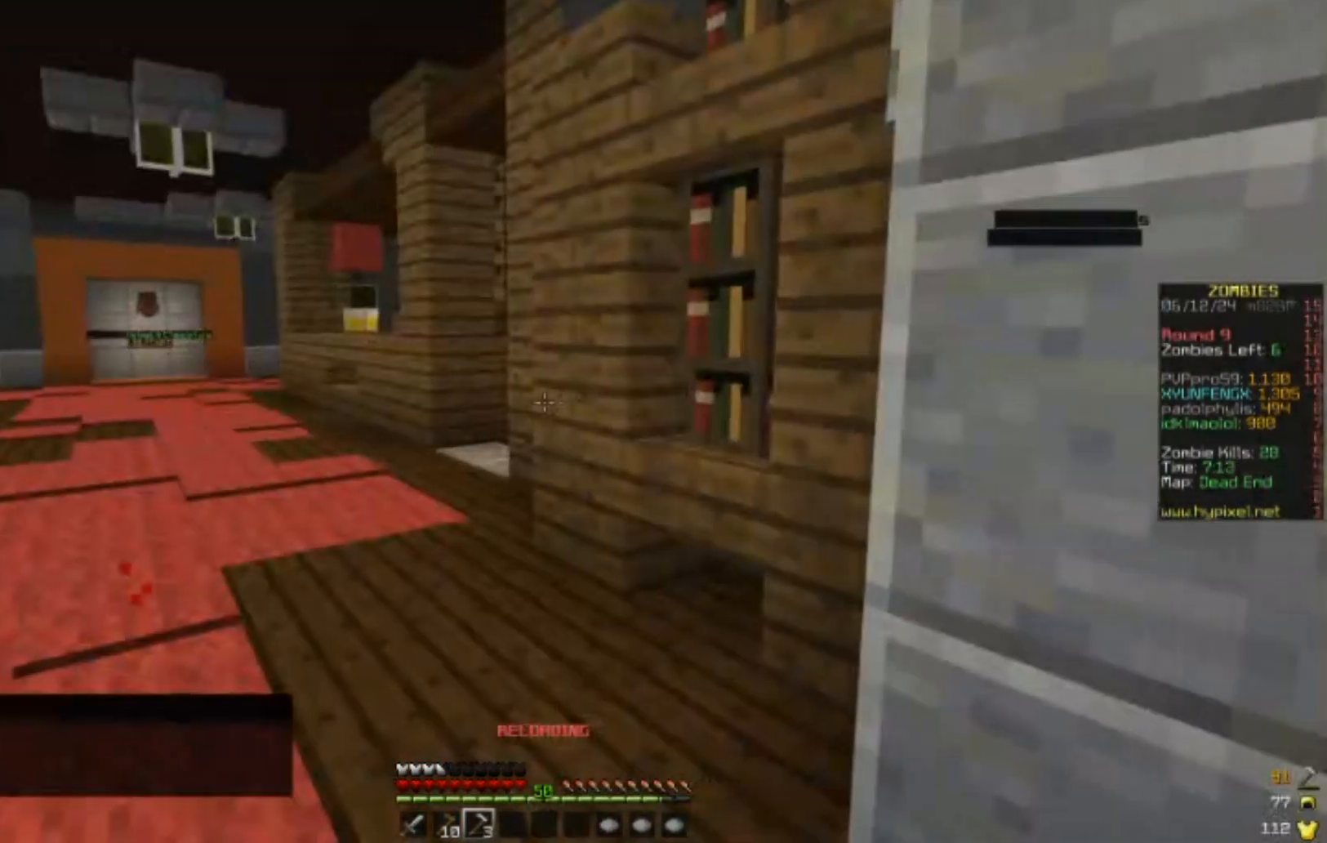
{"keys": [], "mouse": [], "events": []}
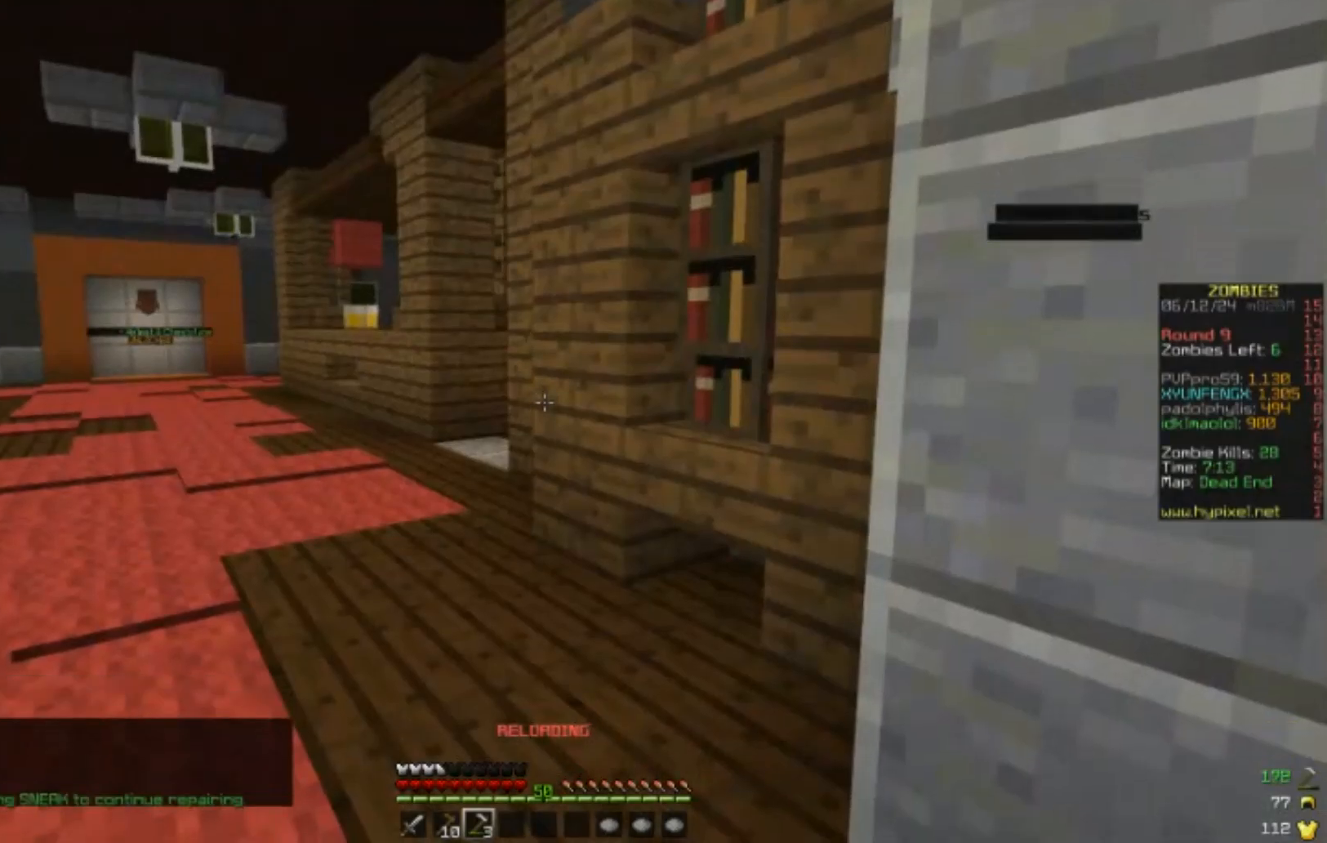
{"keys": [], "mouse": [], "events": []}
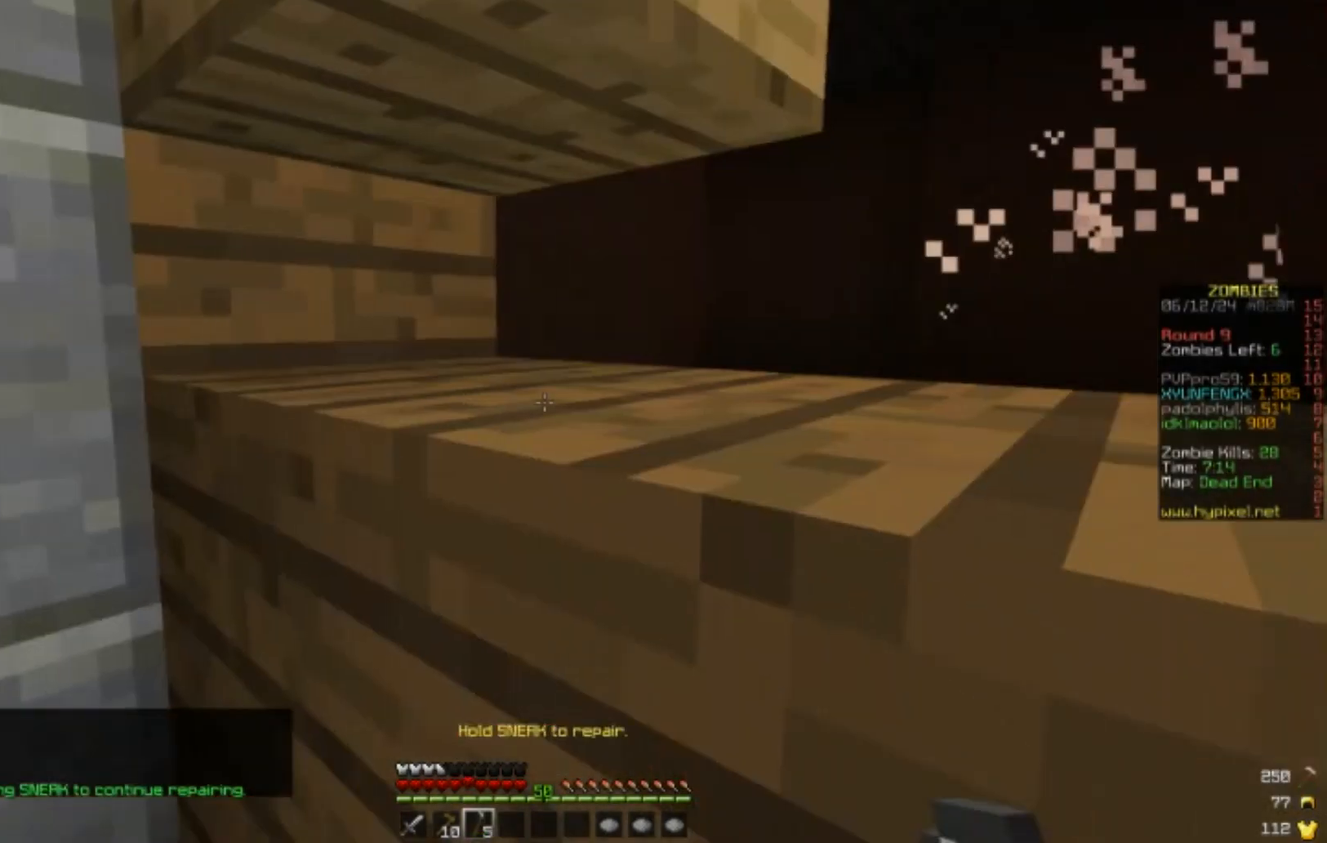
{"keys": [], "mouse": [], "events": []}
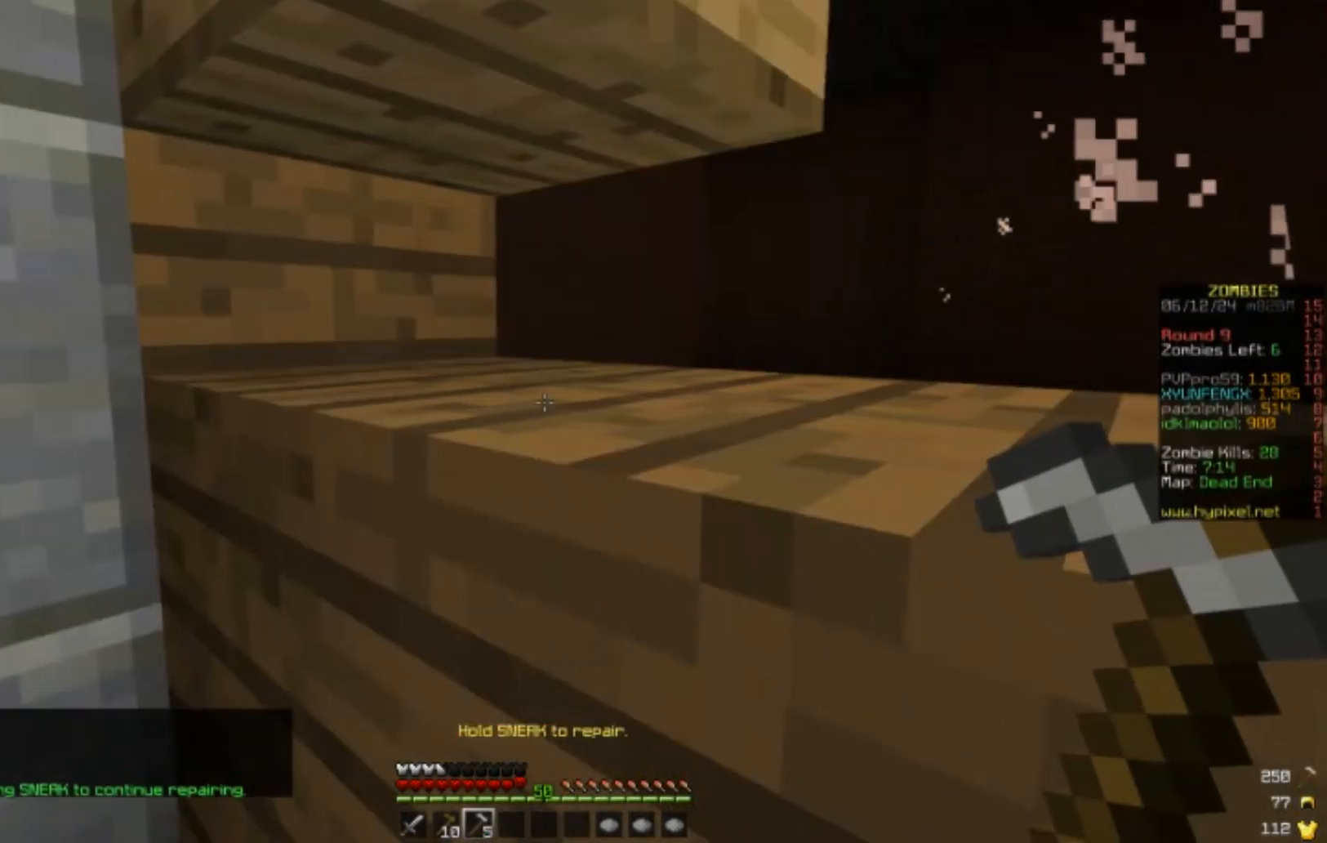
{"keys": ["d"], "mouse": [], "events": [[17, "d", "down"], [300, "d", "up"], [400, "d", "down"]]}
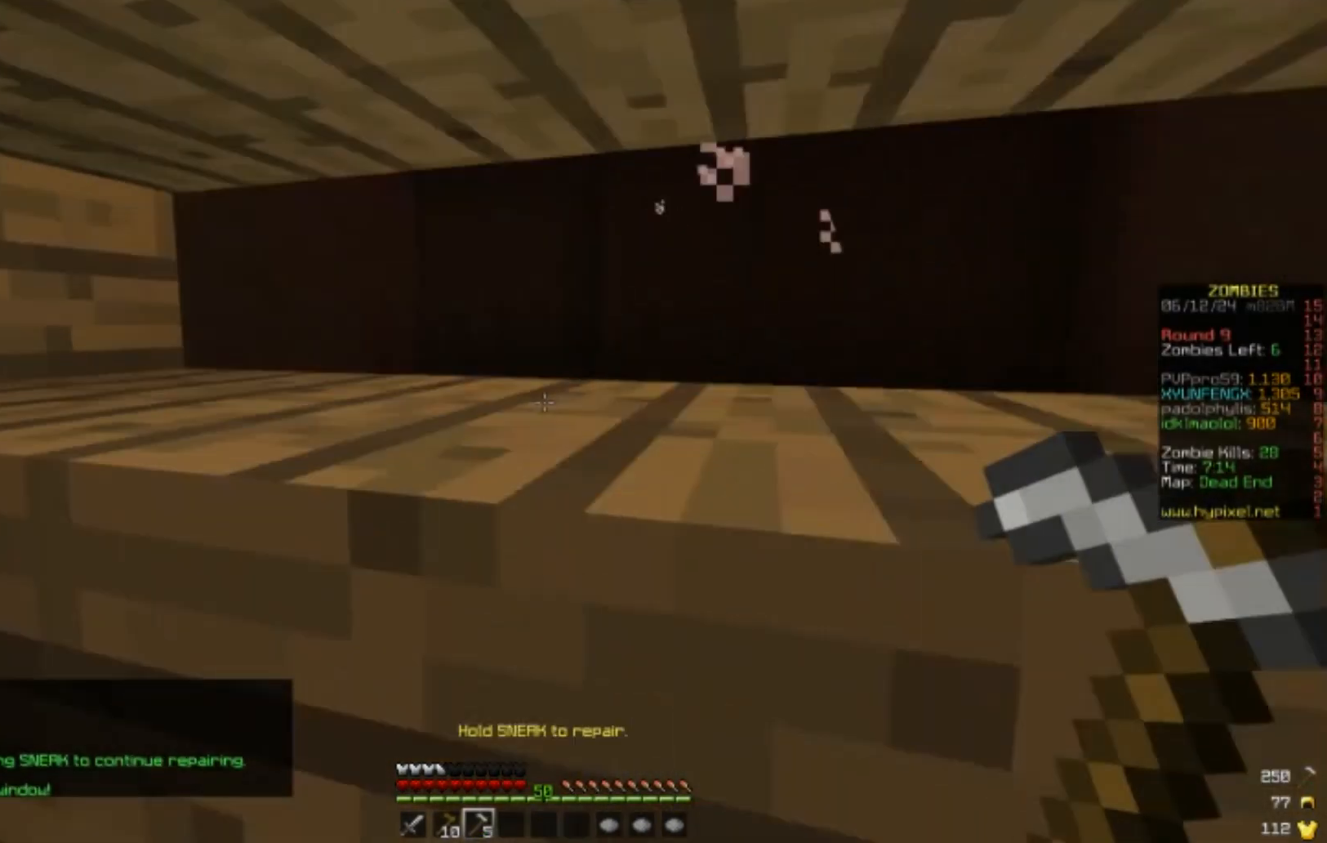
{"keys": [], "mouse": [], "events": [[17, "d", "up"]]}